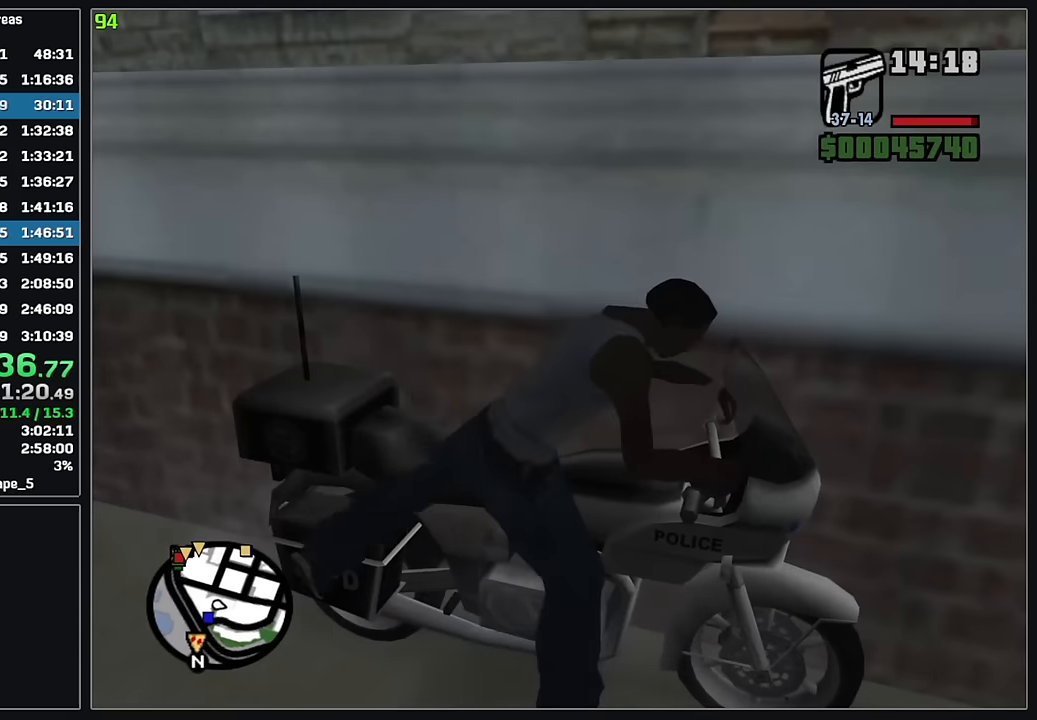
Gameplay with keyboard and mouse; each line is a JSON object with the keys and mouse buttons held at the frame after it. "events" lists presses ("down") and releases ("up") of "4", "d", "w", "mouse_left", "mouse_wheel" and "mouse_right" between this image and that frame as [ms after this image, input, new state], when the widget could be followed in between. "mouse_left", "mouse_wheel", "mouse_right" = the "left", "wheel", "right" buttons of the "mouse" list. No other keys are recorded. "wheel" means that the mouse wheel is clicked or scrolled. Mouse movement is not recorded.
{"keys": ["w"], "mouse": [], "events": []}
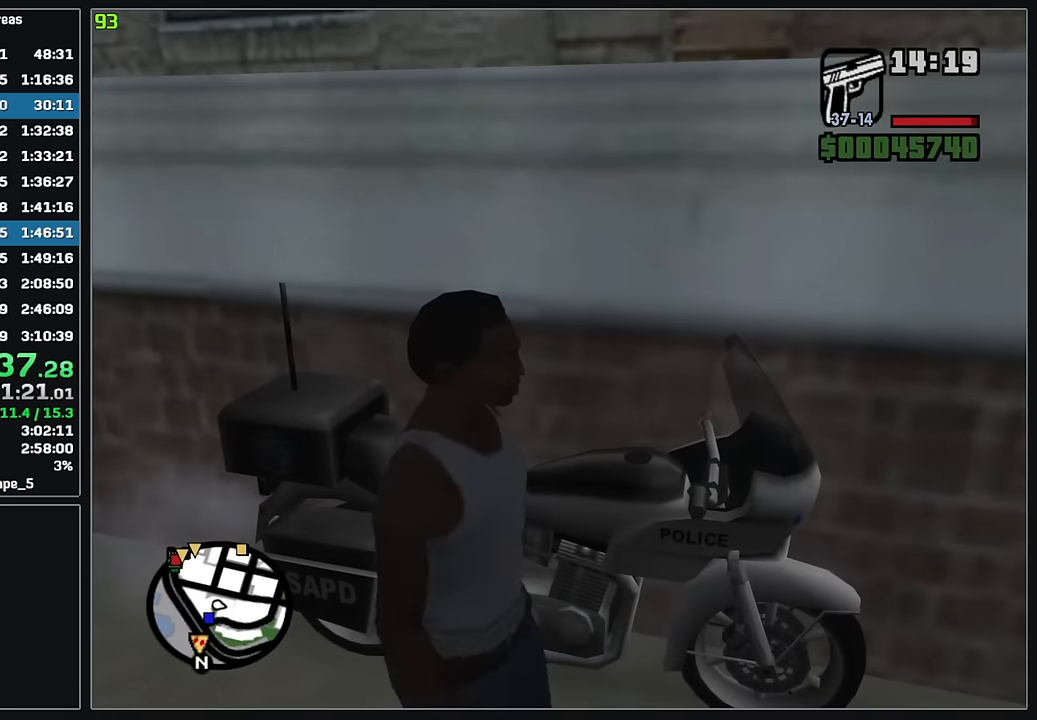
{"keys": ["w"], "mouse": [], "events": []}
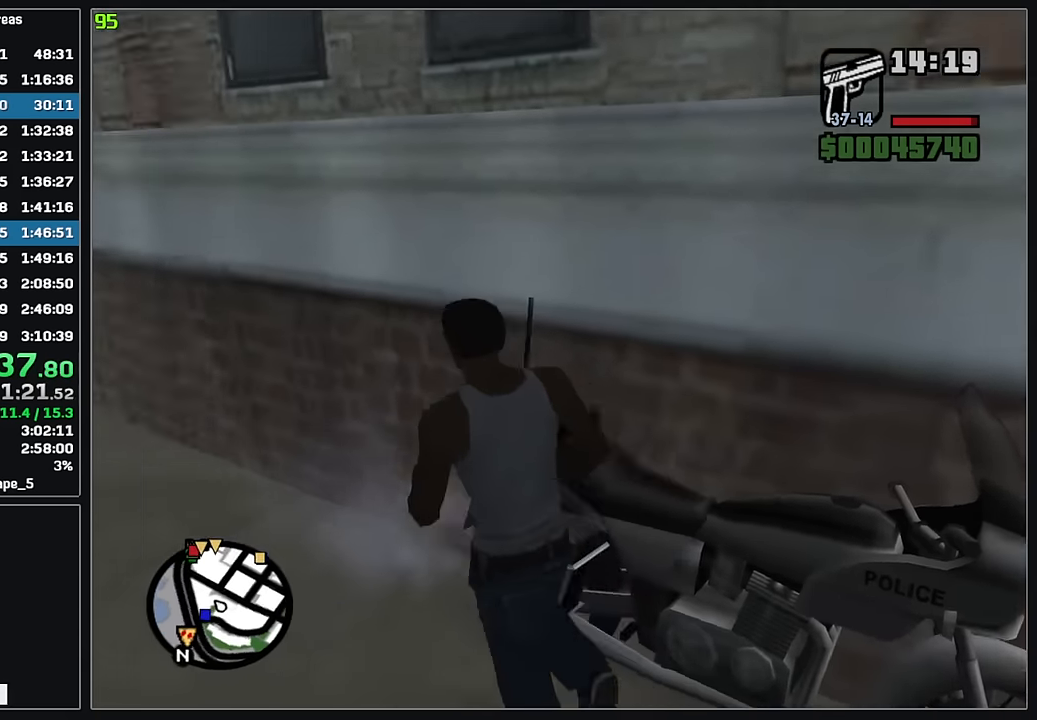
{"keys": ["w"], "mouse": [], "events": []}
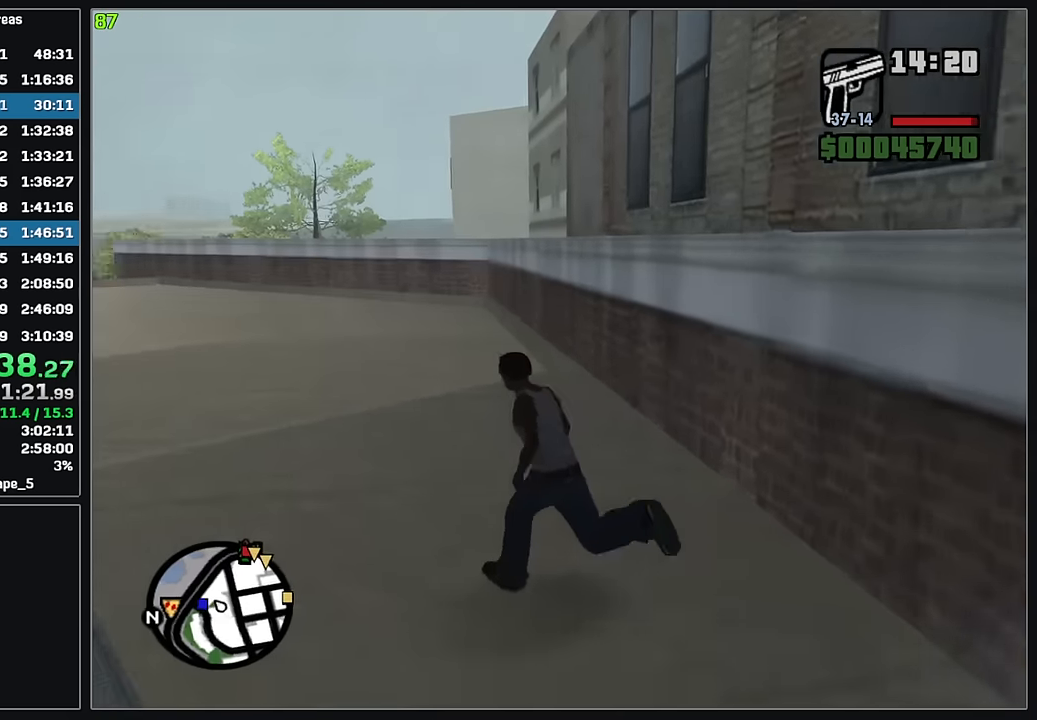
{"keys": ["w"], "mouse": [], "events": []}
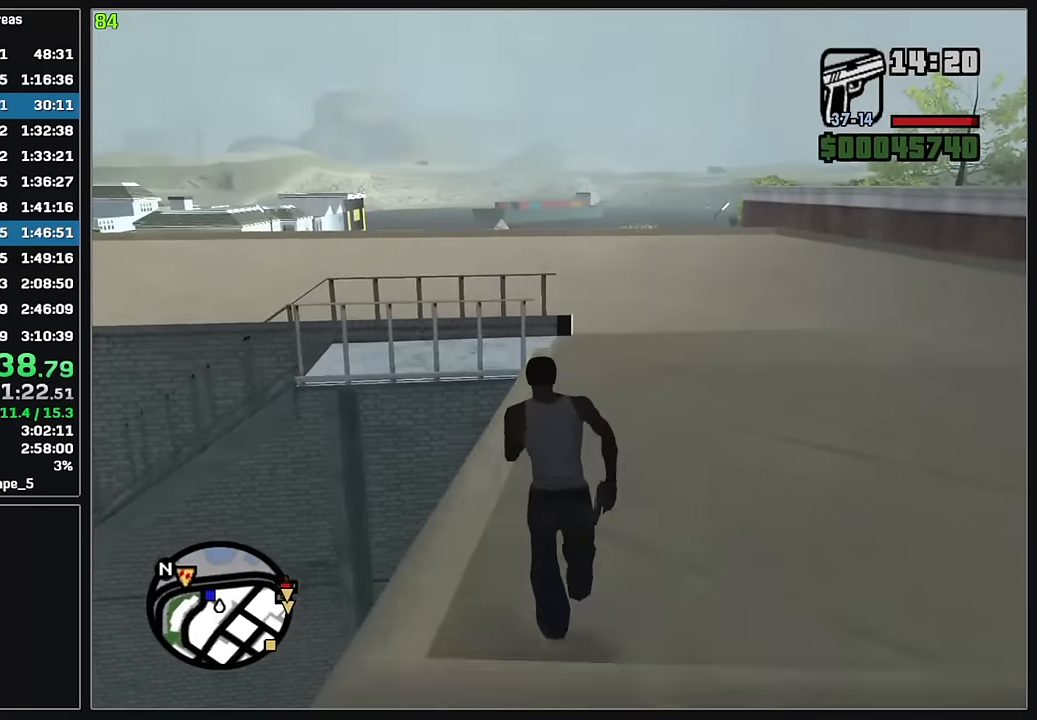
{"keys": ["w"], "mouse": [], "events": []}
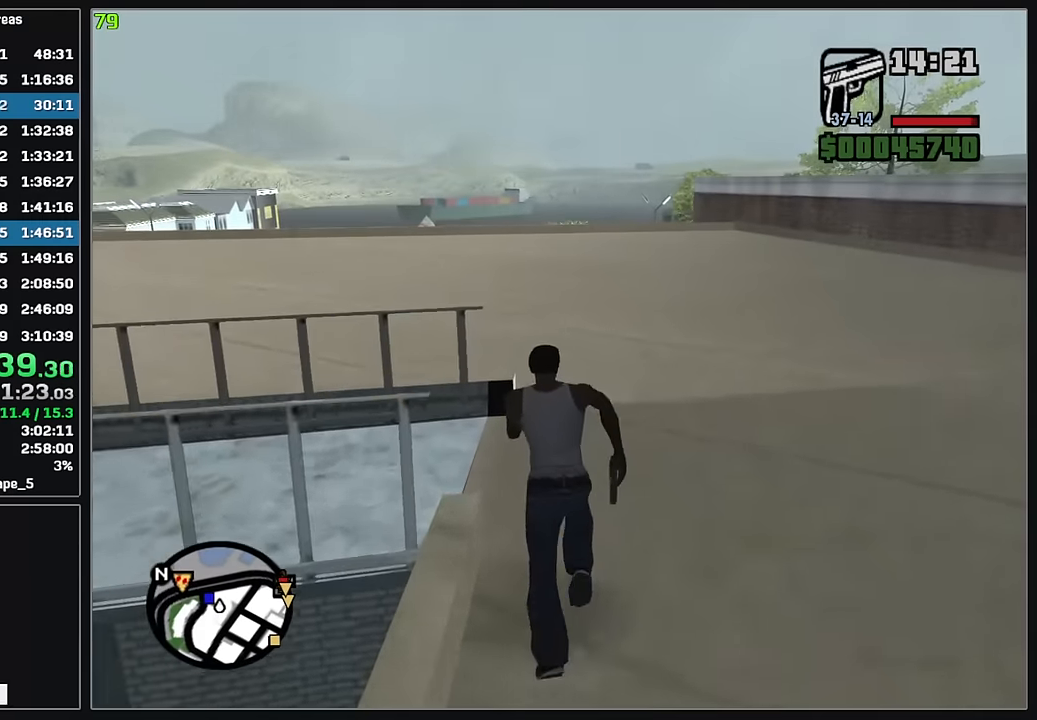
{"keys": ["w"], "mouse": [], "events": []}
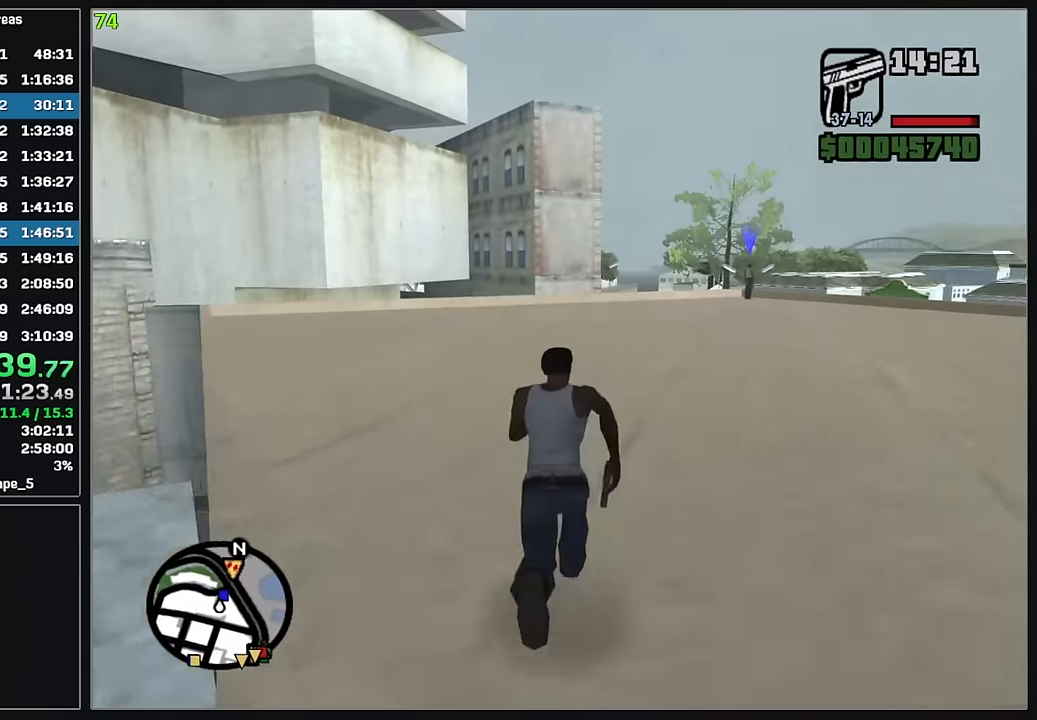
{"keys": ["w"], "mouse": [], "events": []}
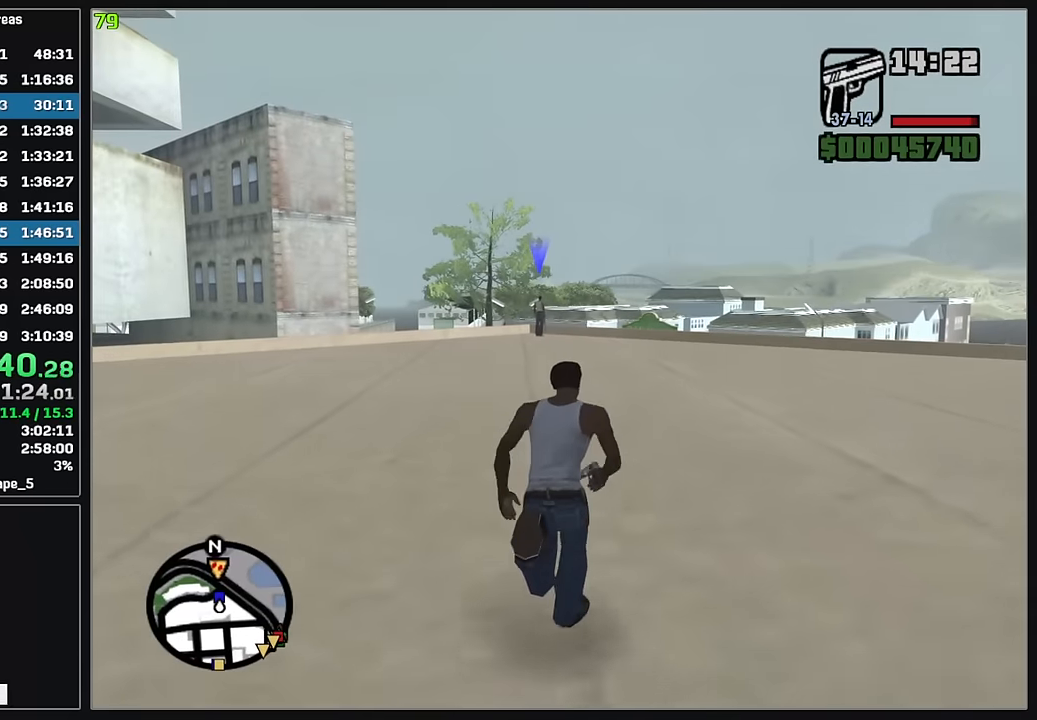
{"keys": ["w"], "mouse": [], "events": []}
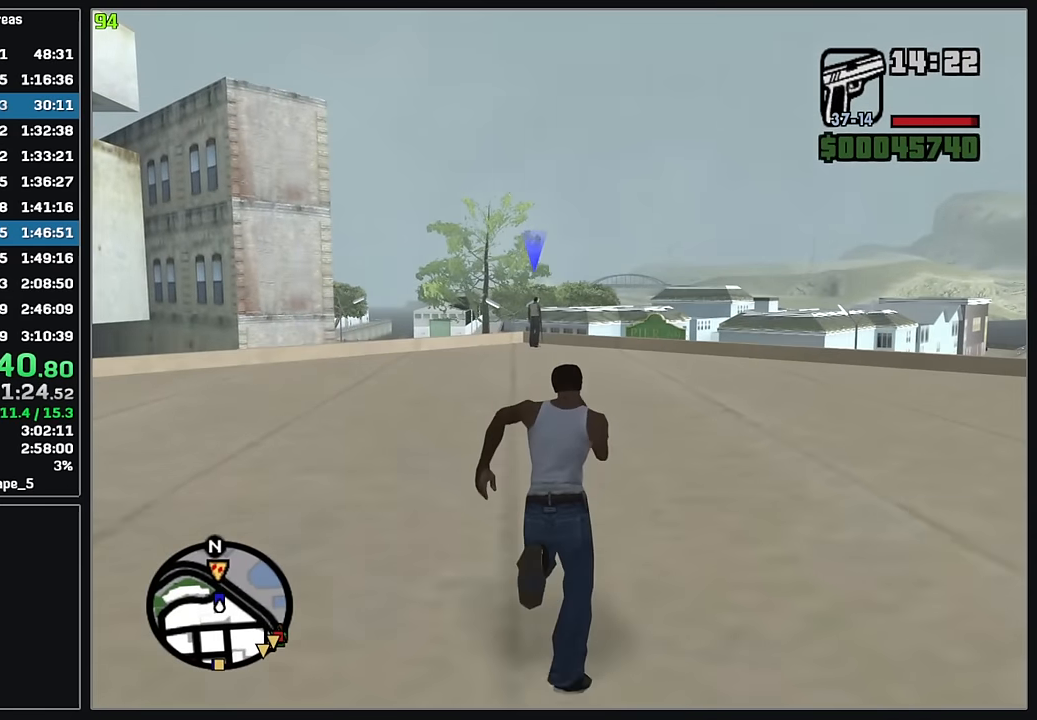
{"keys": ["w"], "mouse": [], "events": []}
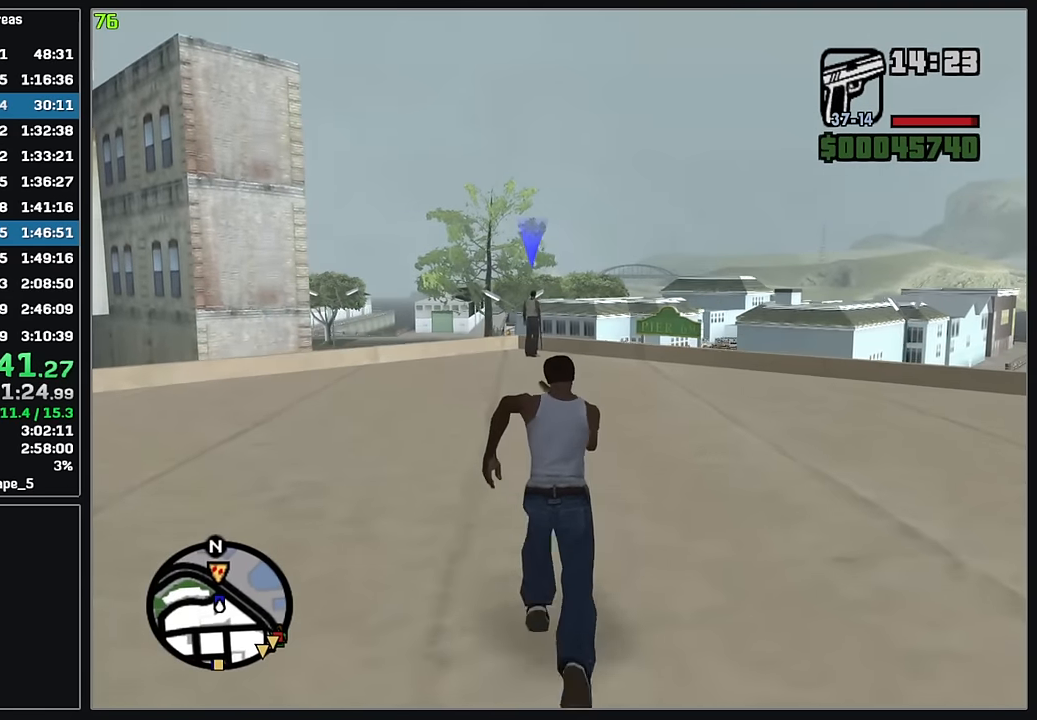
{"keys": ["w"], "mouse": [], "events": []}
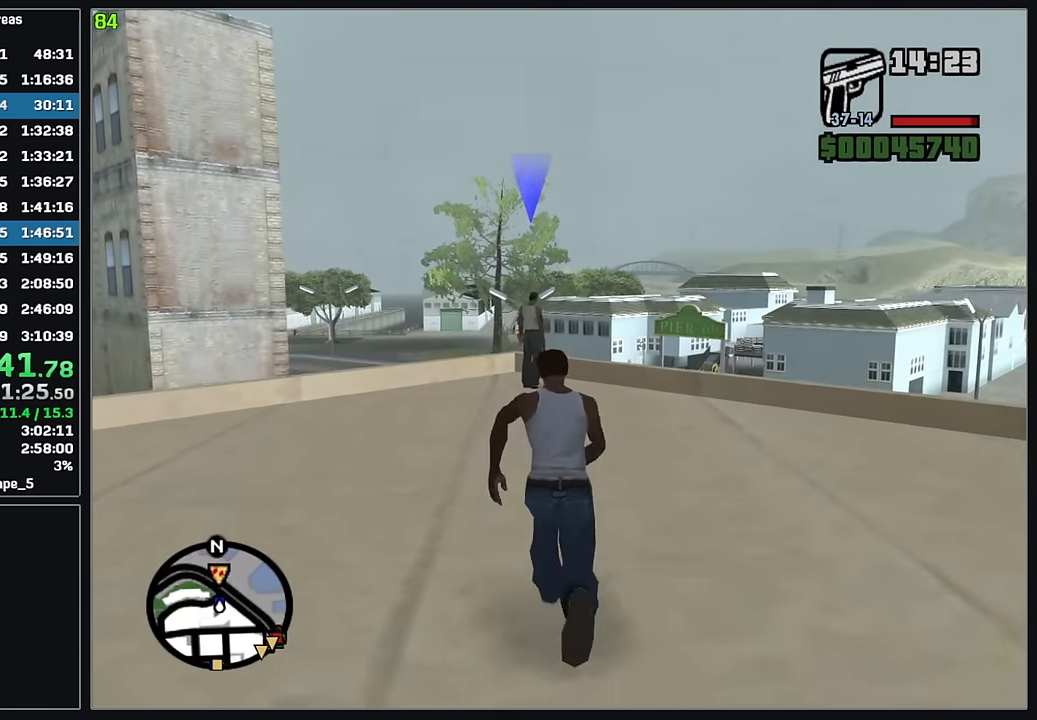
{"keys": ["w"], "mouse": [], "events": []}
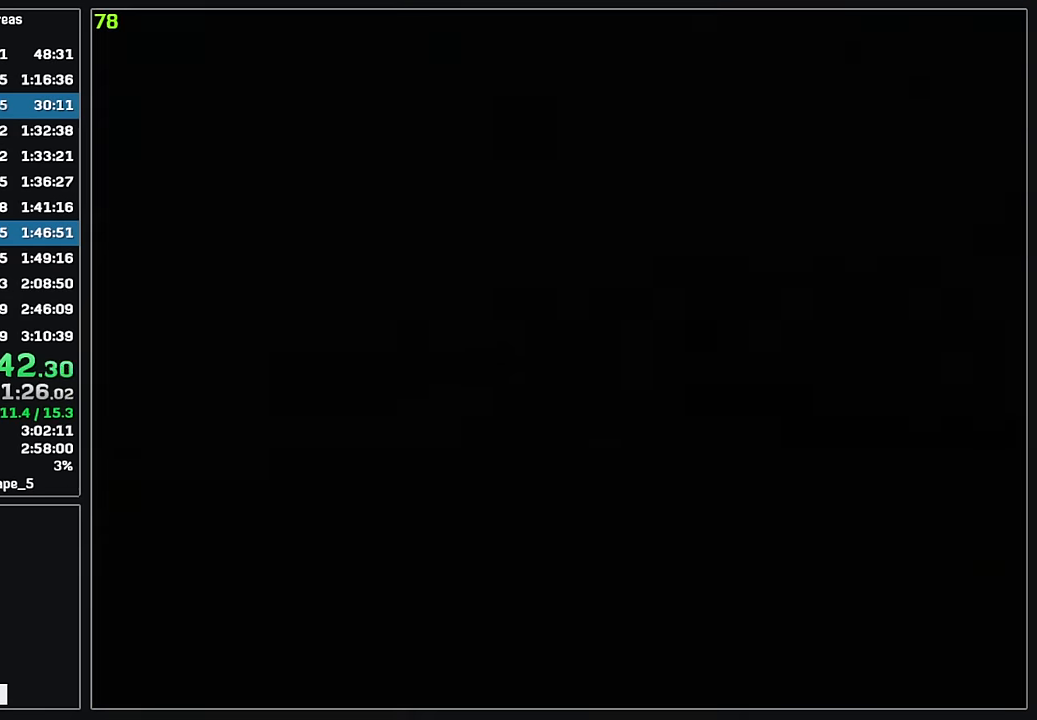
{"keys": [], "mouse": [], "events": [[366, "w", "up"]]}
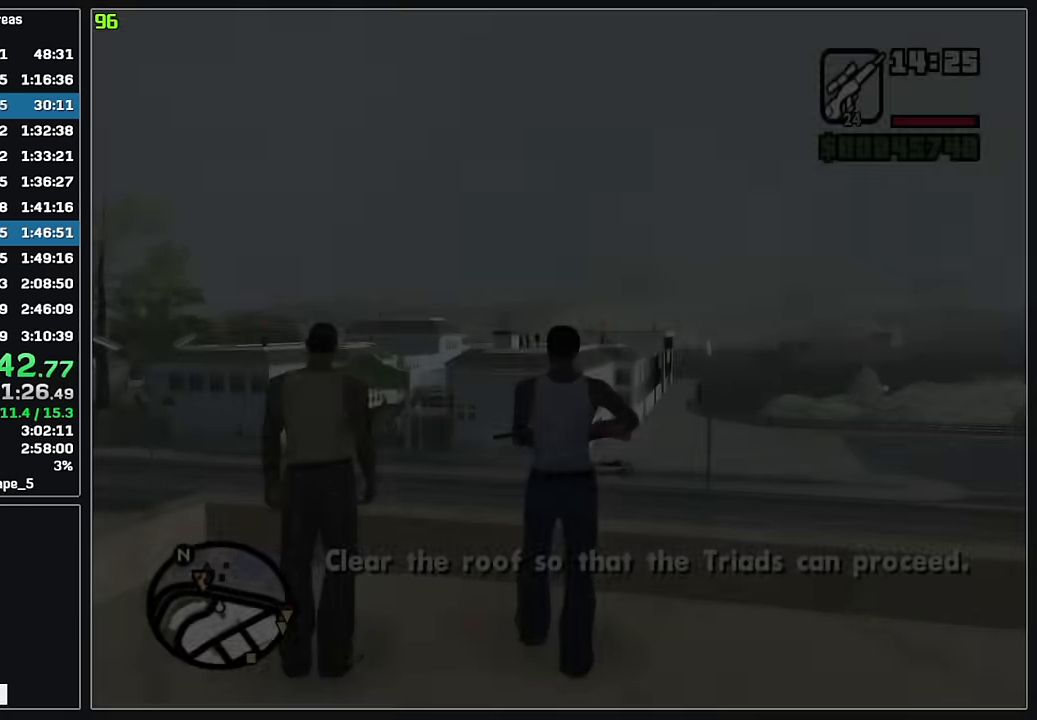
{"keys": [], "mouse": ["wheel", "right"], "events": [[16, "mouse_right", "down"], [216, "mouse_wheel", "down"], [250, "mouse_wheel", "up"], [450, "mouse_wheel", "down"]]}
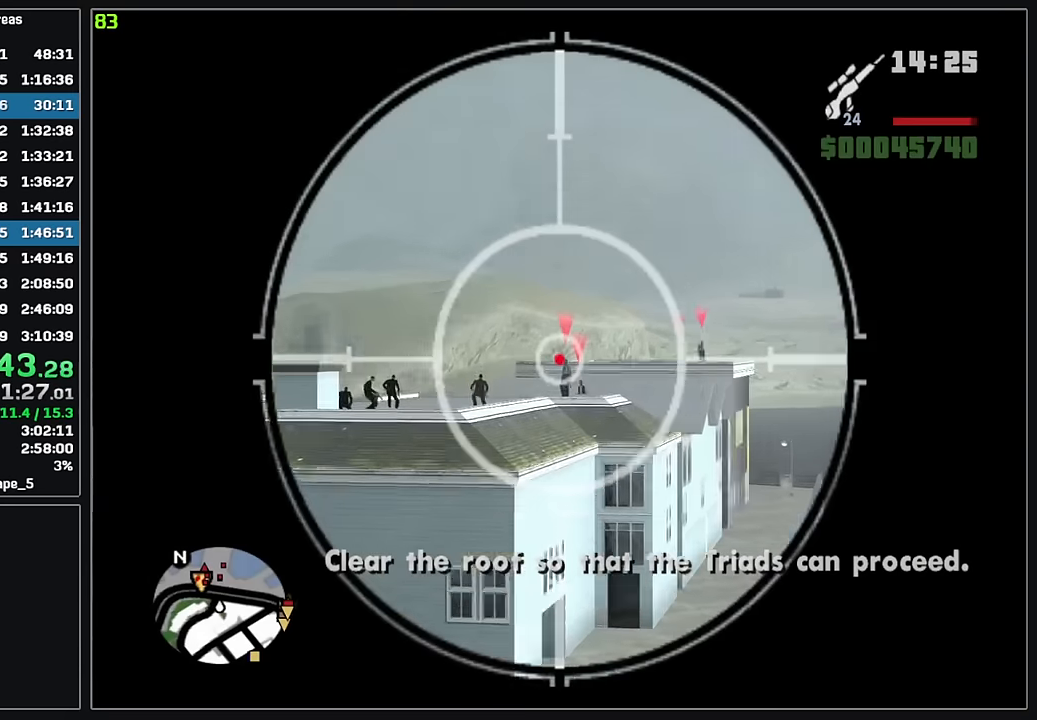
{"keys": [], "mouse": ["left", "right"], "events": [[50, "mouse_wheel", "up"], [500, "mouse_left", "down"]]}
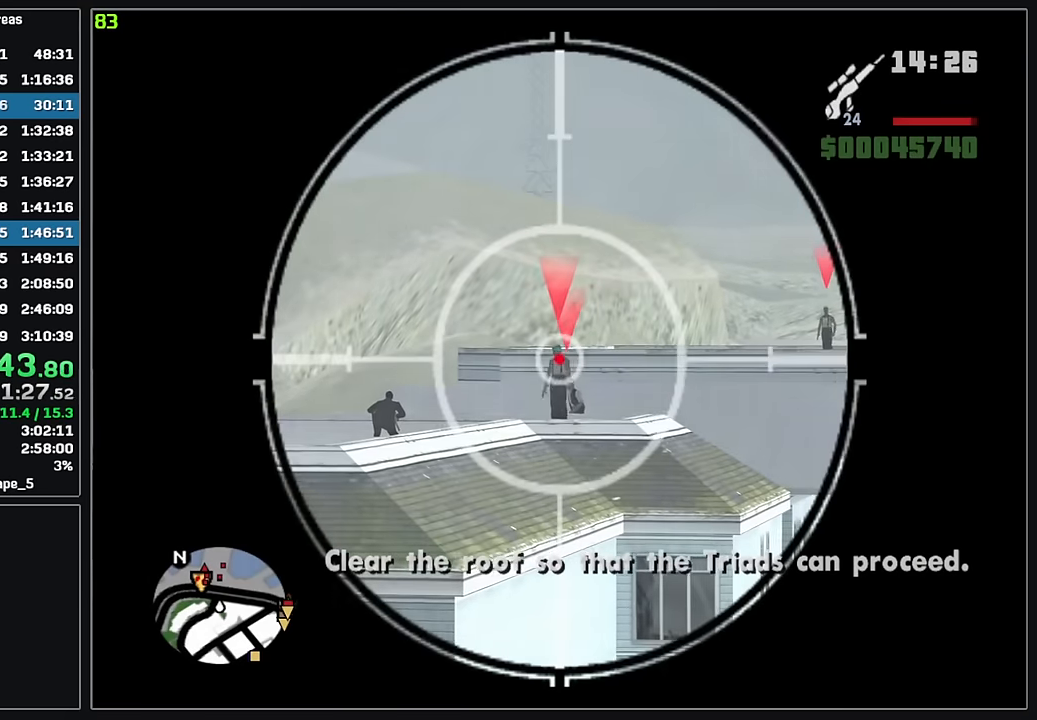
{"keys": [], "mouse": ["wheel", "right"], "events": [[100, "mouse_left", "up"], [416, "mouse_wheel", "down"]]}
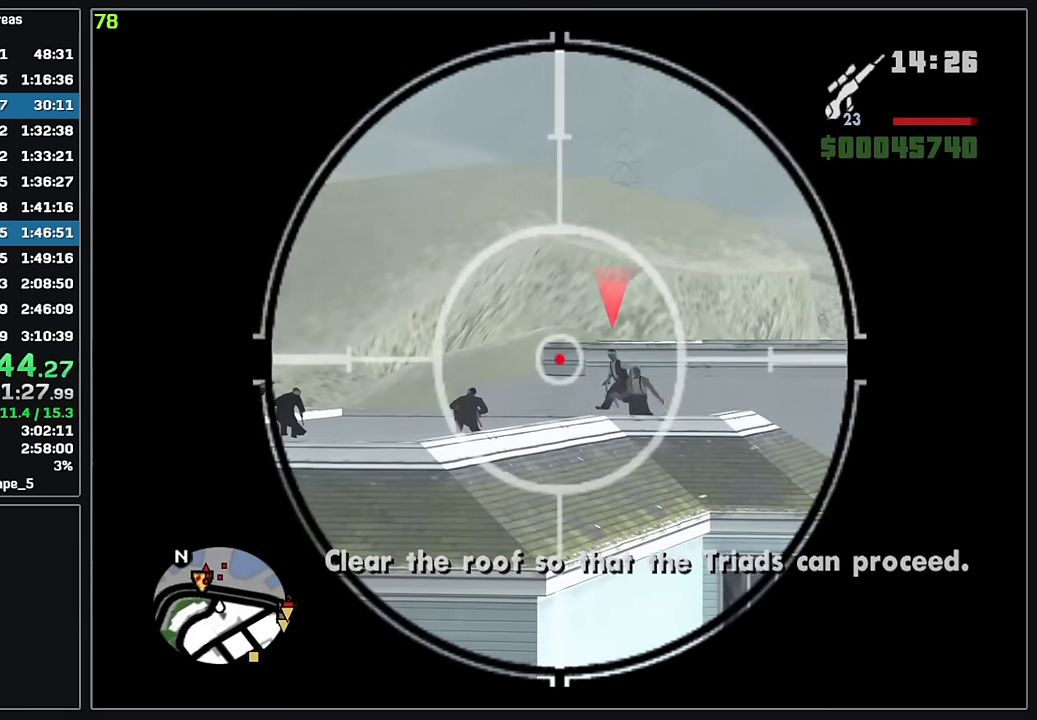
{"keys": [], "mouse": ["right"], "events": [[133, "mouse_wheel", "up"]]}
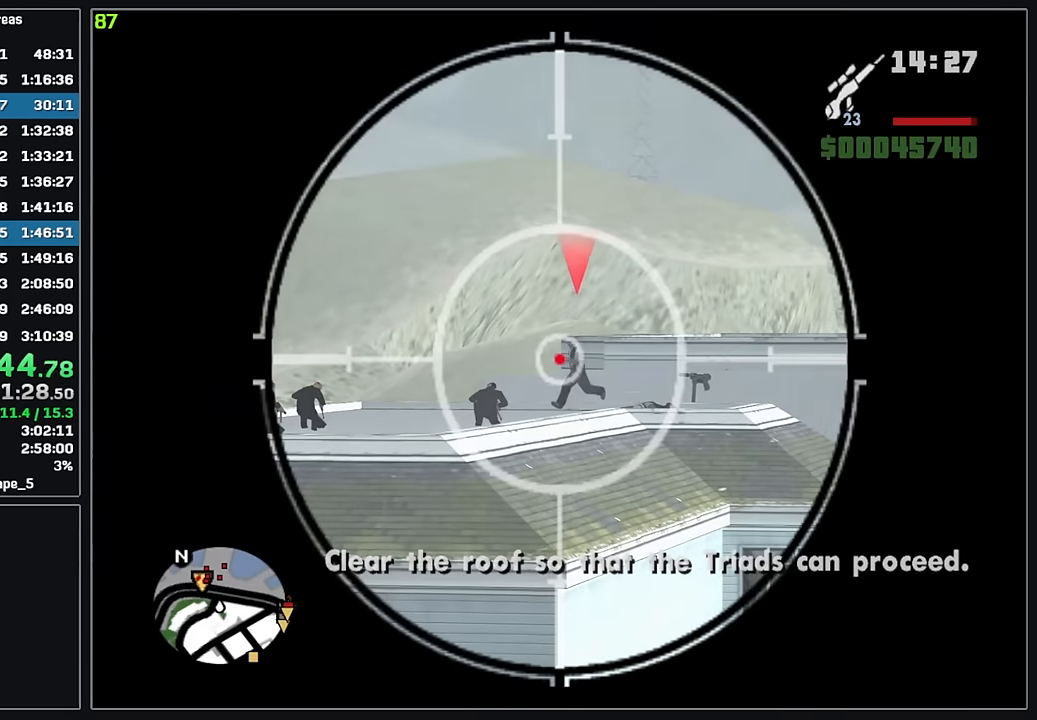
{"keys": [], "mouse": ["right"], "events": [[16, "mouse_left", "down"], [133, "mouse_left", "up"], [266, "mouse_left", "down"], [350, "mouse_left", "up"]]}
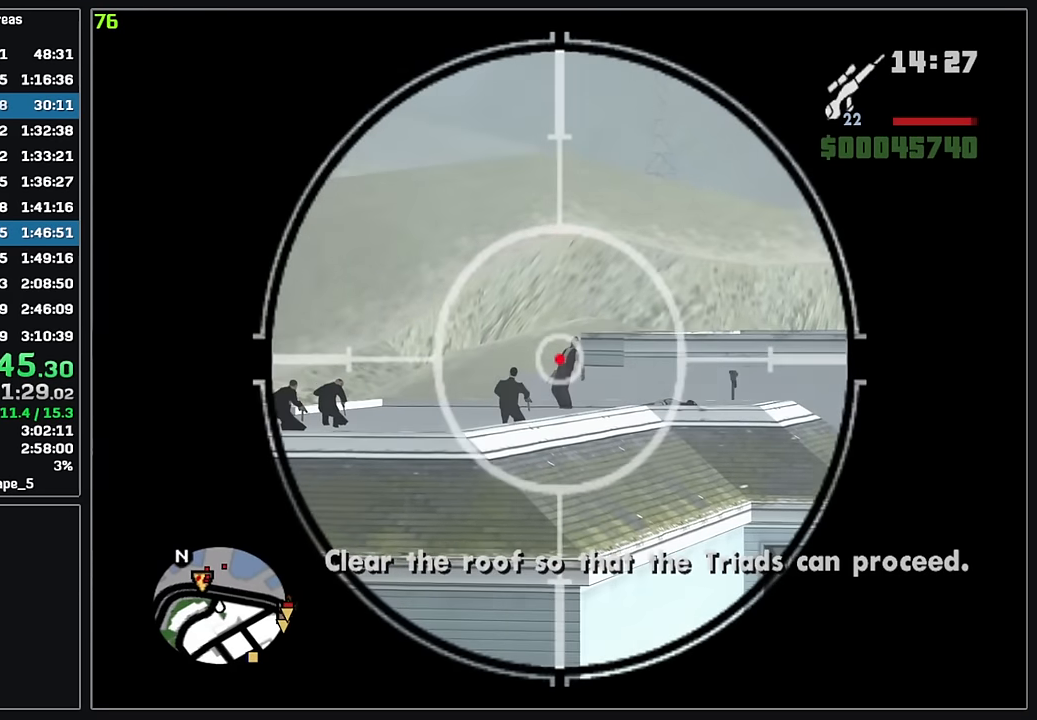
{"keys": [], "mouse": ["right"], "events": []}
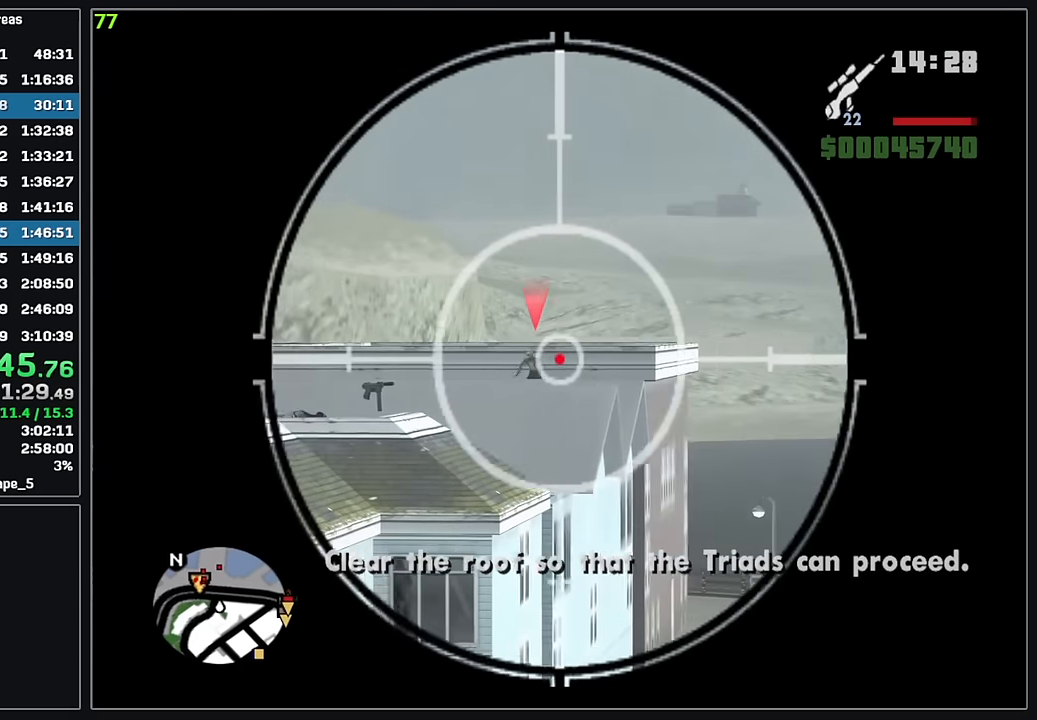
{"keys": [], "mouse": ["right"], "events": []}
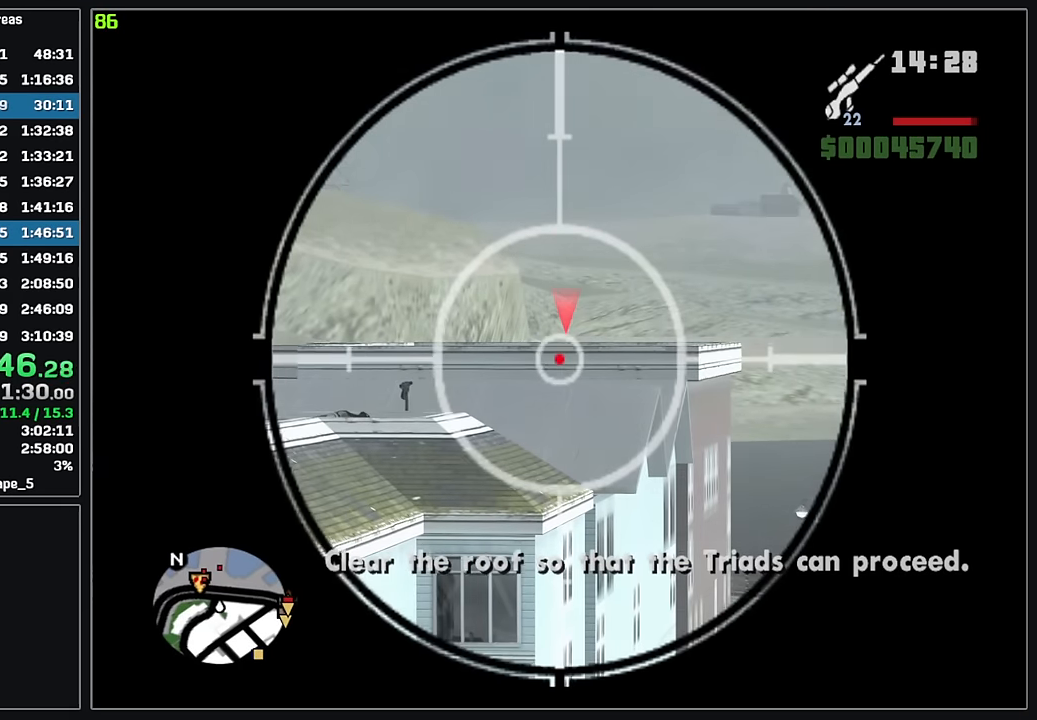
{"keys": [], "mouse": ["right"], "events": [[400, "mouse_left", "down"], [466, "mouse_left", "up"]]}
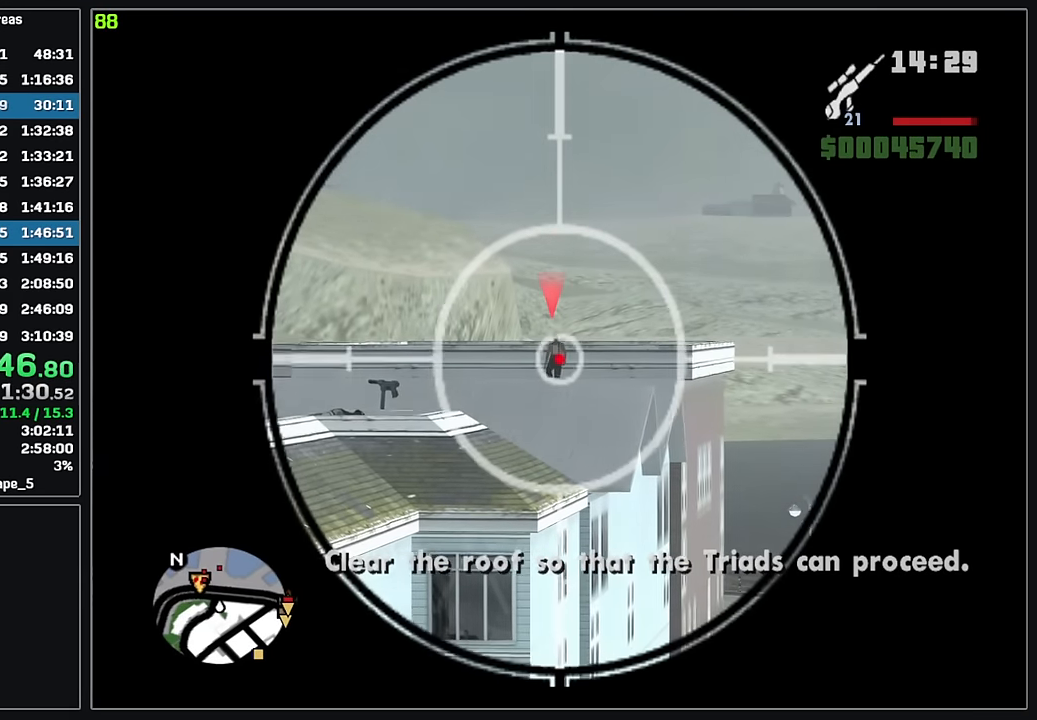
{"keys": [], "mouse": ["right"], "events": []}
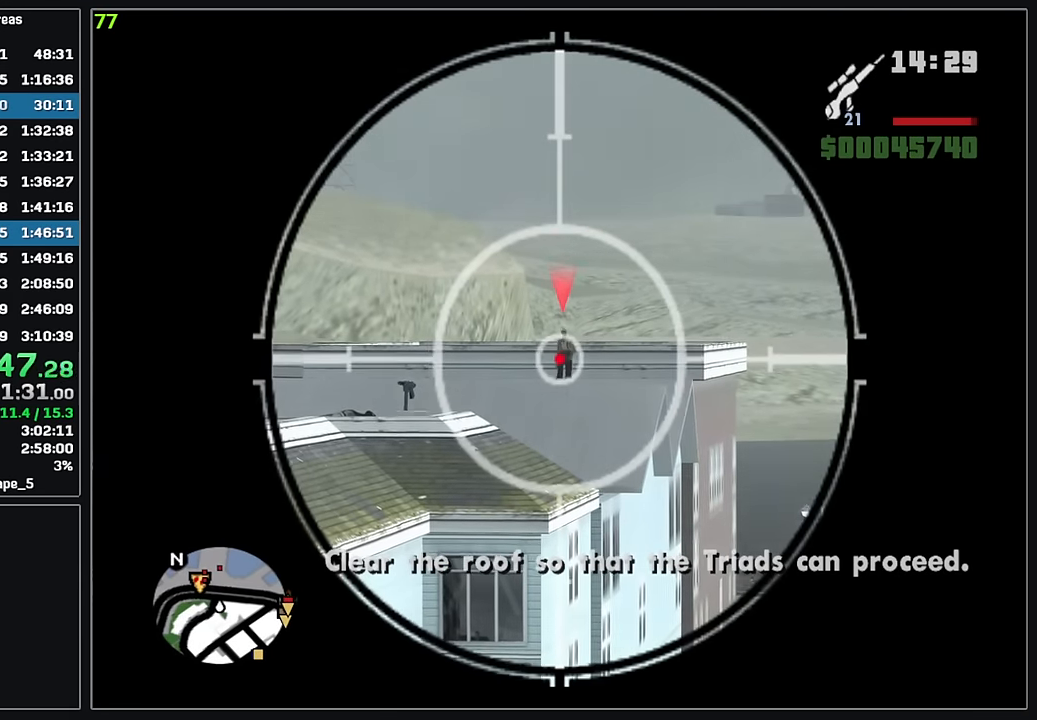
{"keys": [], "mouse": ["left", "right"], "events": [[233, "mouse_left", "down"], [316, "mouse_left", "up"], [416, "mouse_left", "down"]]}
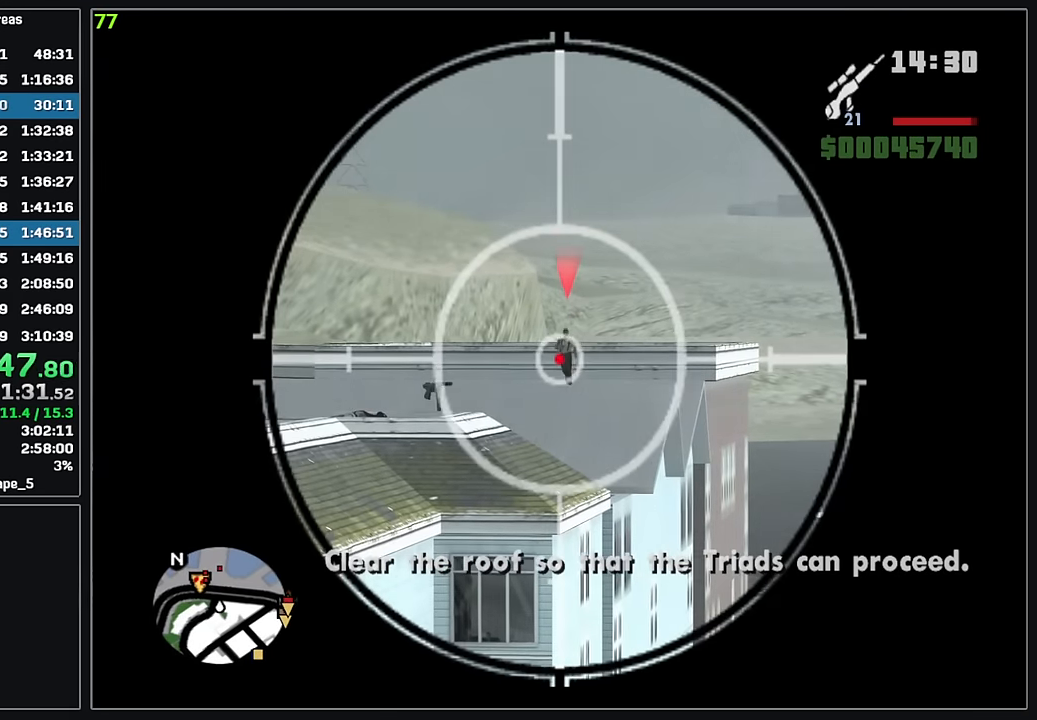
{"keys": [], "mouse": ["right"], "events": [[16, "mouse_left", "up"], [66, "mouse_left", "down"], [183, "mouse_left", "up"]]}
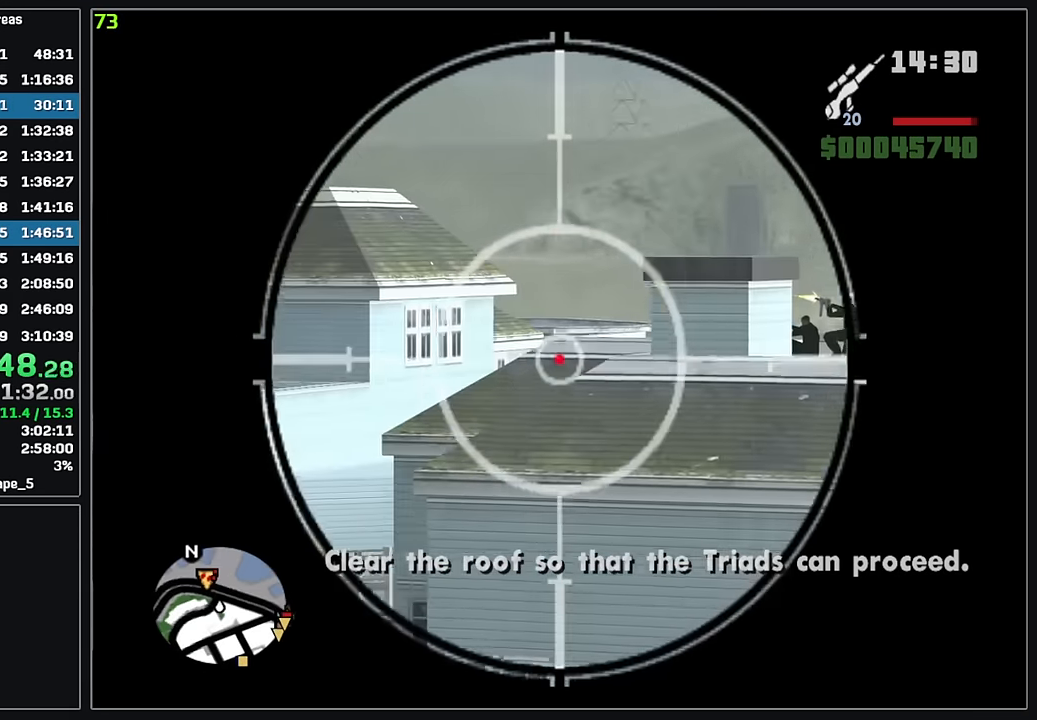
{"keys": [], "mouse": ["right"], "events": []}
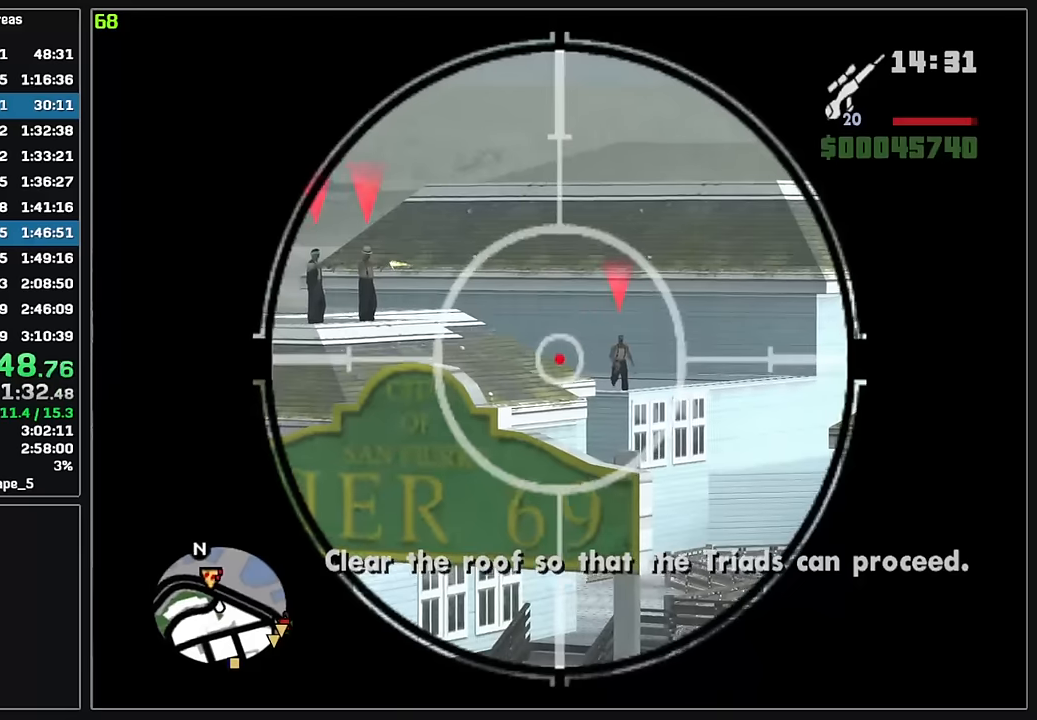
{"keys": [], "mouse": ["left", "right"], "events": [[466, "mouse_left", "down"]]}
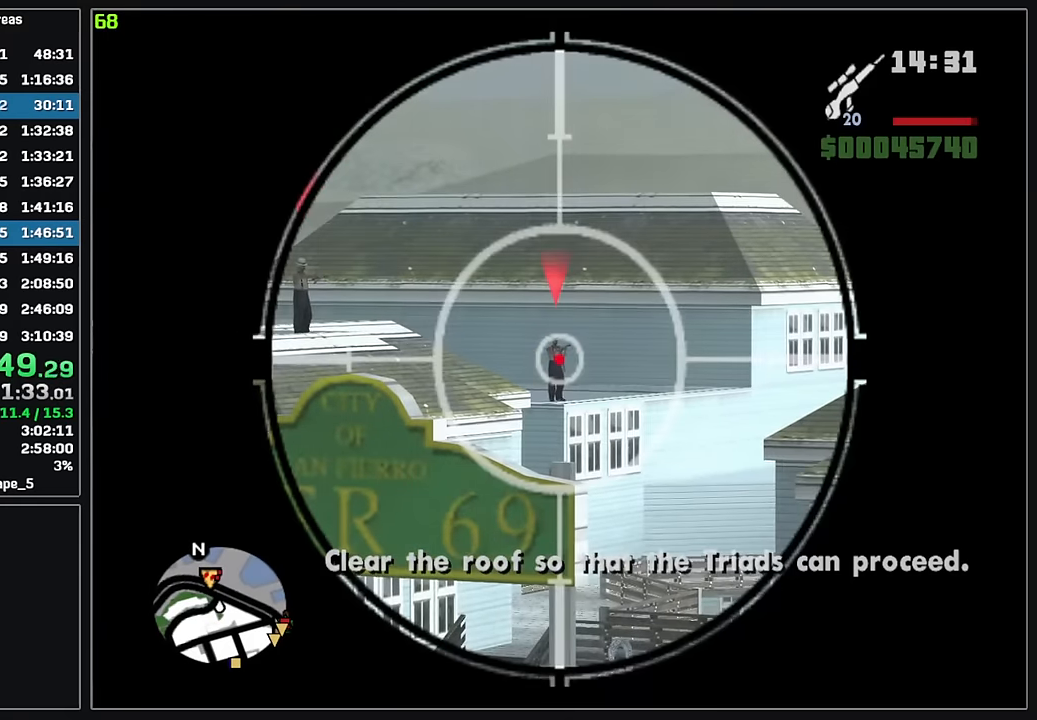
{"keys": [], "mouse": ["right"], "events": [[50, "mouse_left", "up"]]}
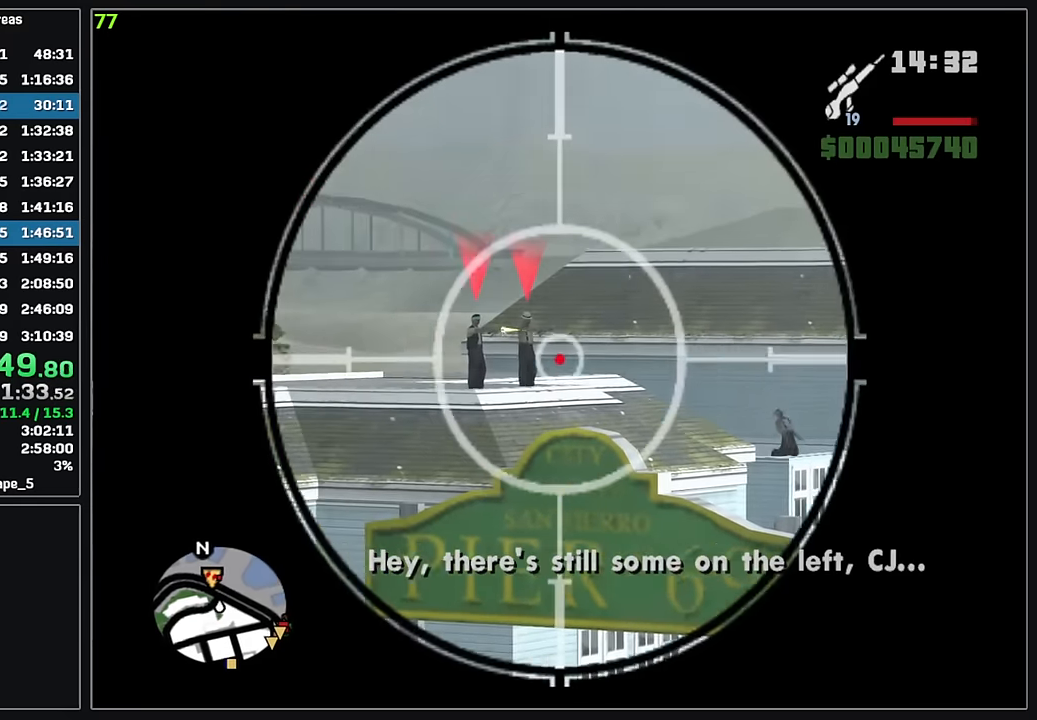
{"keys": [], "mouse": ["right"], "events": []}
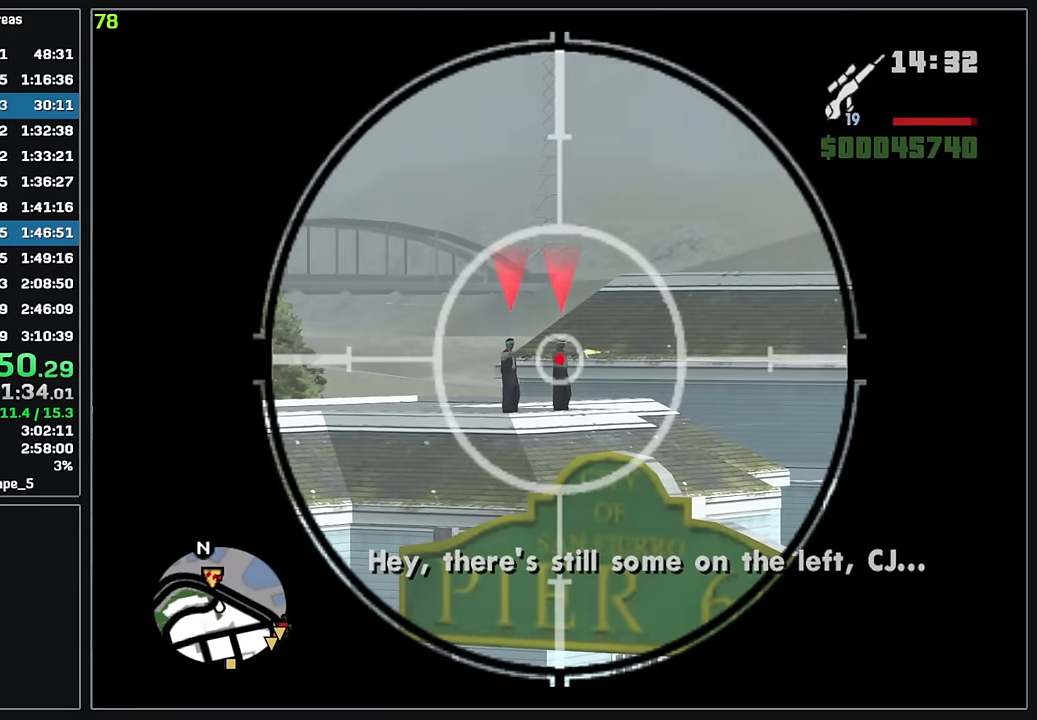
{"keys": [], "mouse": ["right"], "events": [[50, "mouse_left", "down"], [166, "mouse_left", "up"]]}
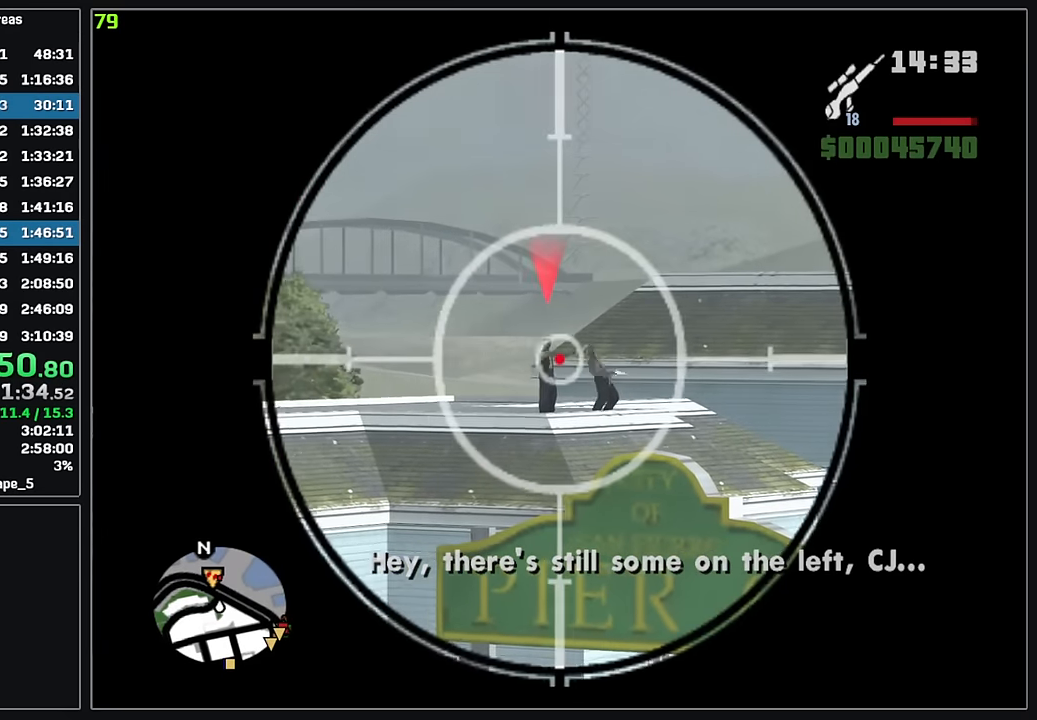
{"keys": [], "mouse": ["left", "right"], "events": [[433, "mouse_left", "down"]]}